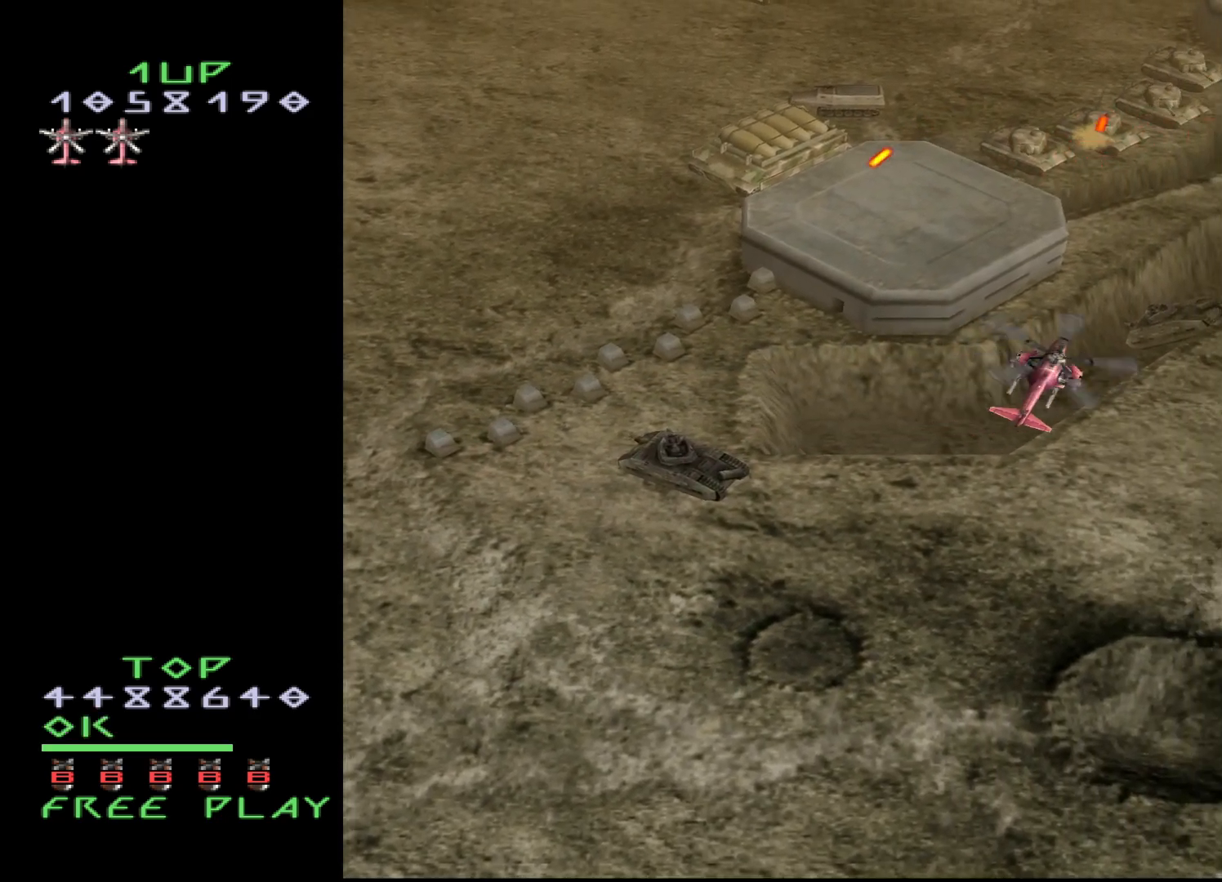
Gameplay with a controller (arcade stick); each line is a JSON object with the inputs held at the frame after it. "events" lists button and stick changes between this image and that frame as [ms after this image, input, new state], when the widget could be followed in between. Not read: L3 R3.
{"buttons": ["DPAD_DOWN", "DPAD_LEFT"], "events": [[283, "CROSS", "down"], [350, "CROSS", "up"], [467, "DPAD_LEFT", "down"]]}
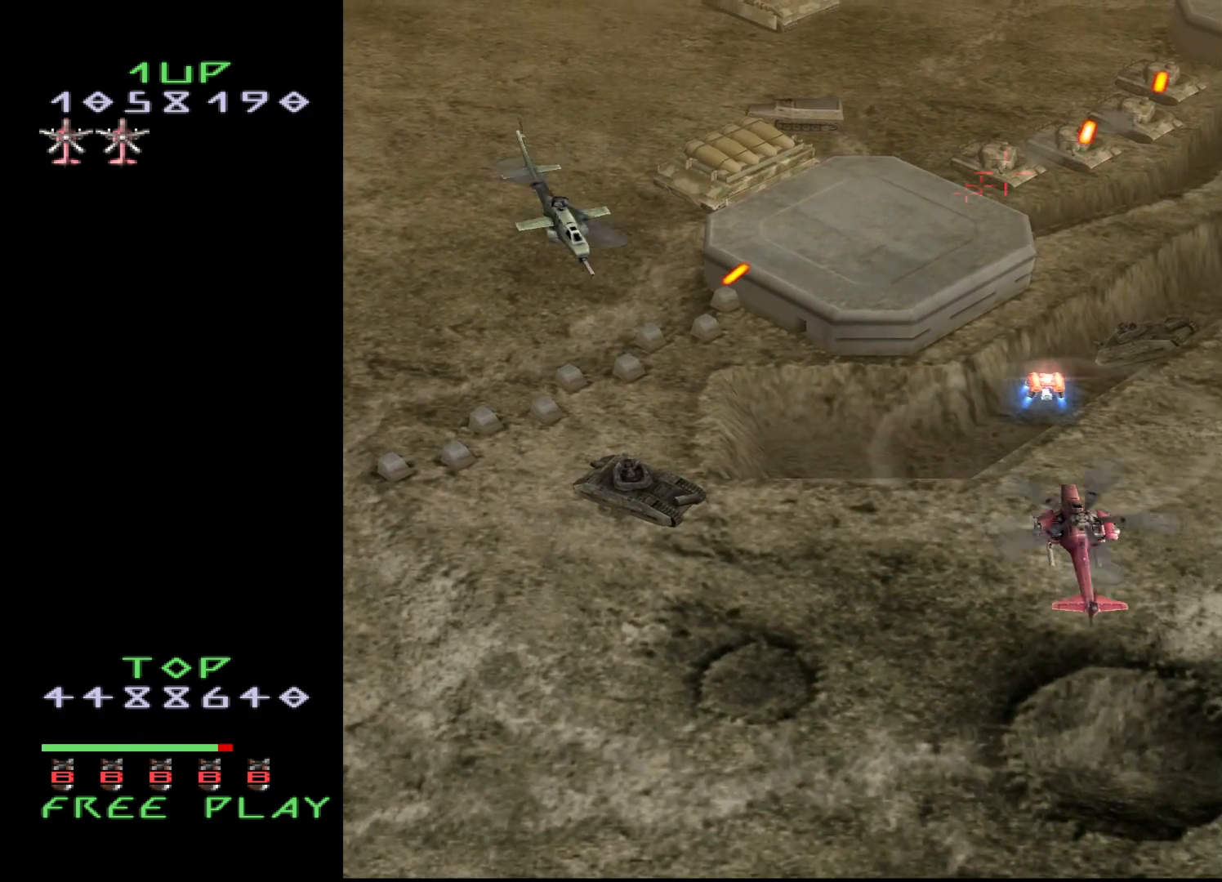
{"buttons": ["DPAD_DOWN"], "events": [[283, "DPAD_LEFT", "up"]]}
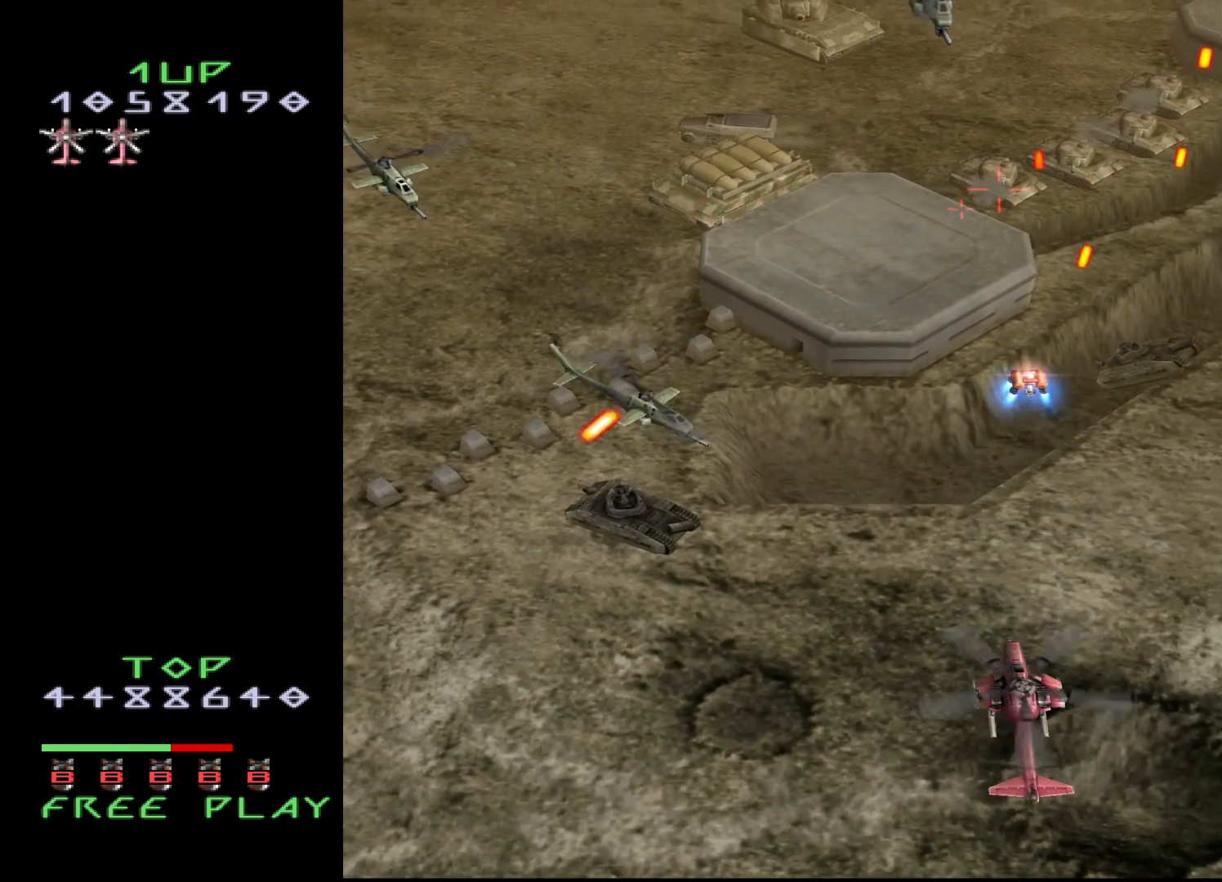
{"buttons": ["CROSS", "DPAD_LEFT"], "events": [[167, "CROSS", "down"], [200, "DPAD_LEFT", "down"], [233, "DPAD_DOWN", "up"], [433, "DPAD_LEFT", "up"], [500, "DPAD_LEFT", "down"]]}
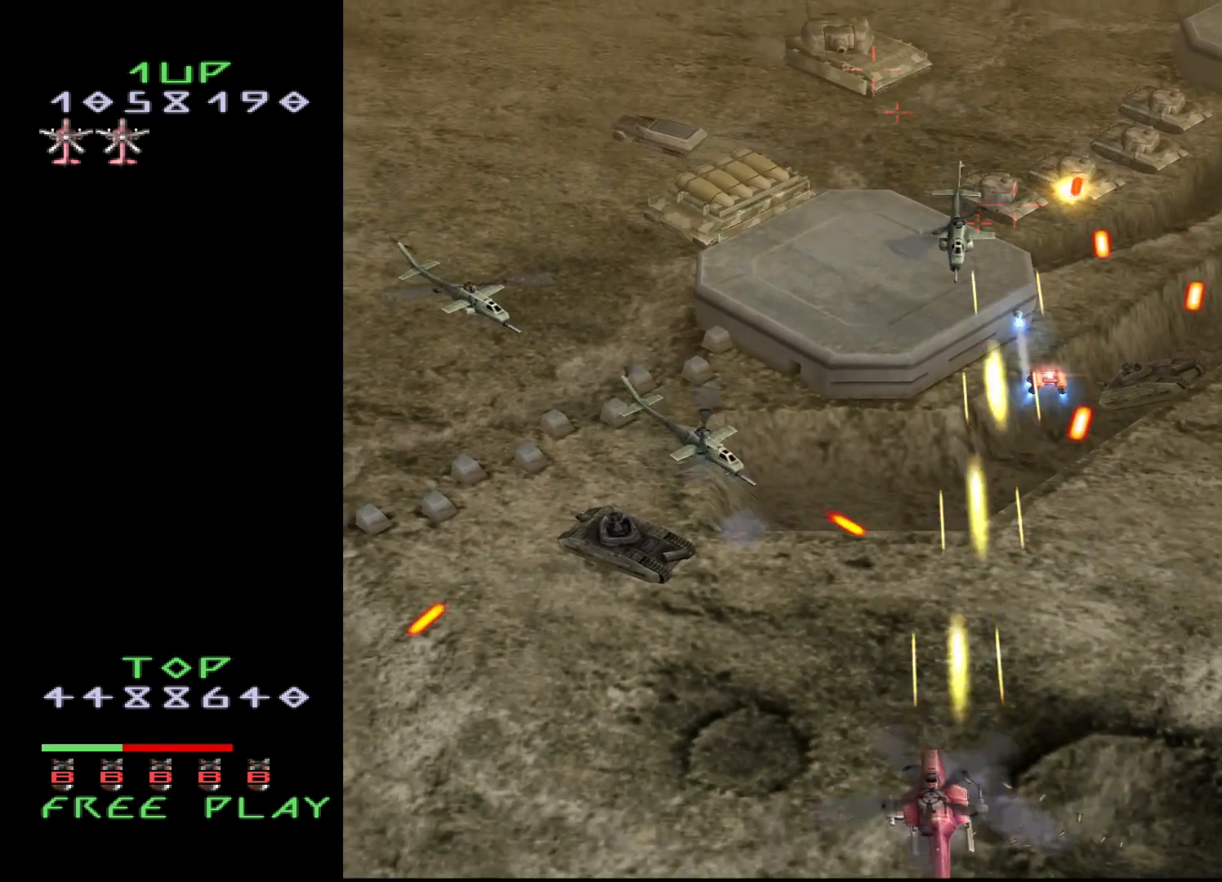
{"buttons": ["CROSS", "DPAD_LEFT"], "events": [[17, "DPAD_DOWN", "down"], [50, "DPAD_DOWN", "up"]]}
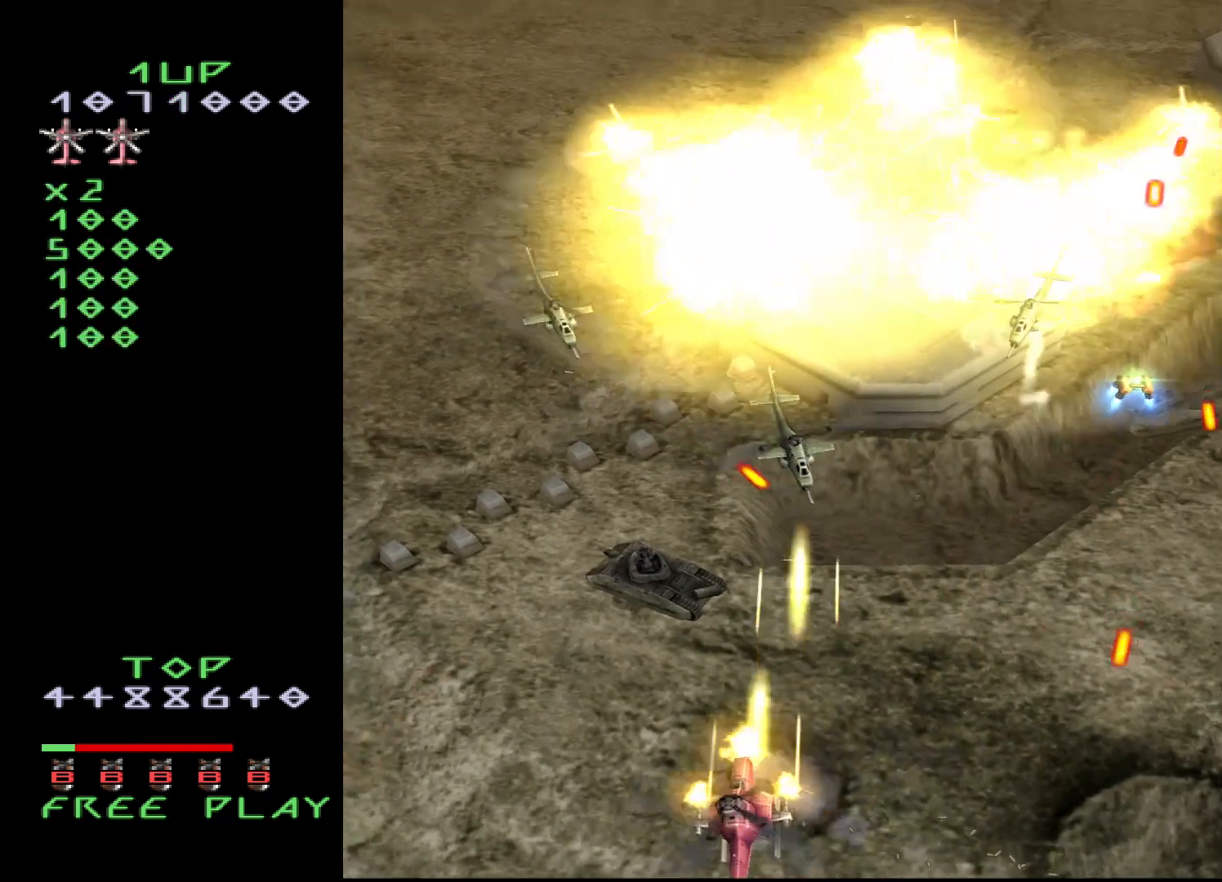
{"buttons": ["CROSS", "DPAD_LEFT"], "events": []}
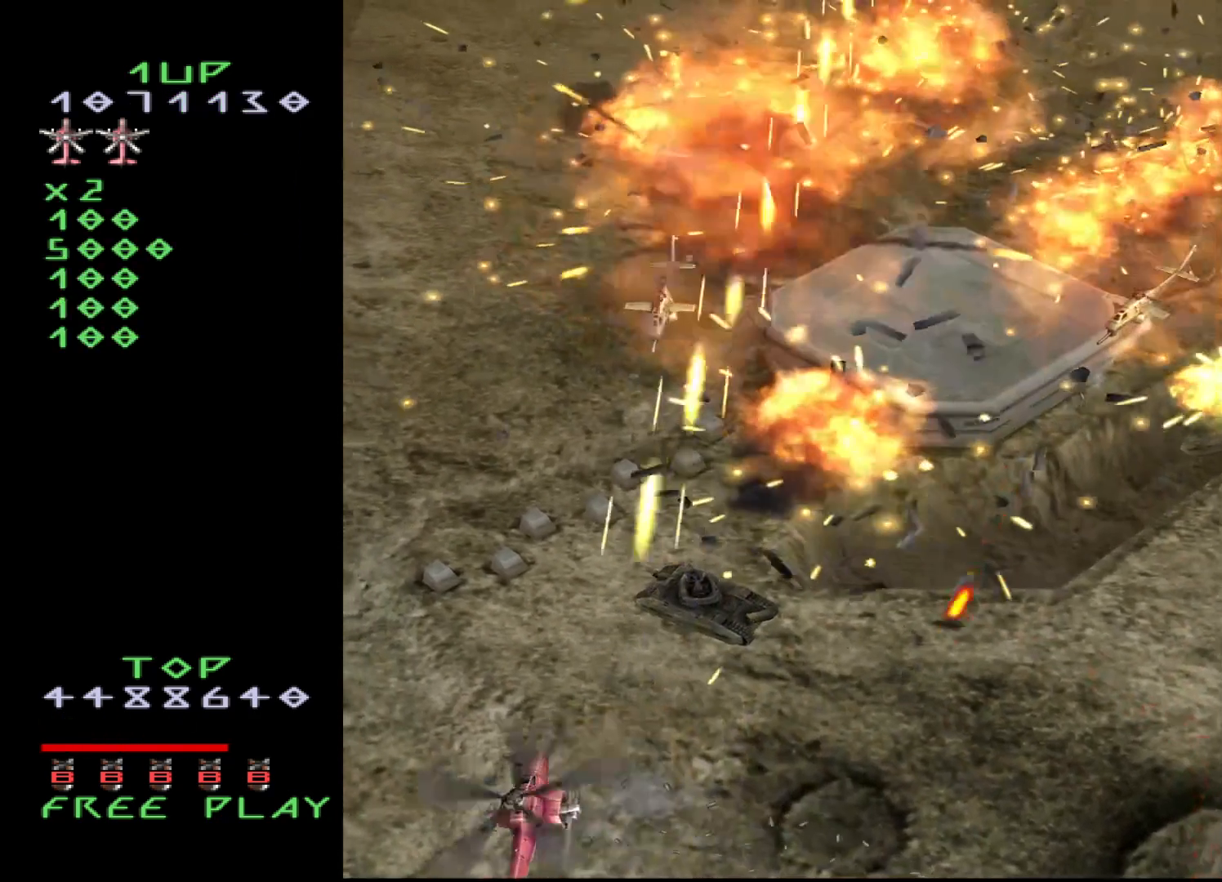
{"buttons": ["DPAD_RIGHT"], "events": [[350, "DPAD_LEFT", "up"], [417, "CROSS", "up"], [450, "DPAD_RIGHT", "down"]]}
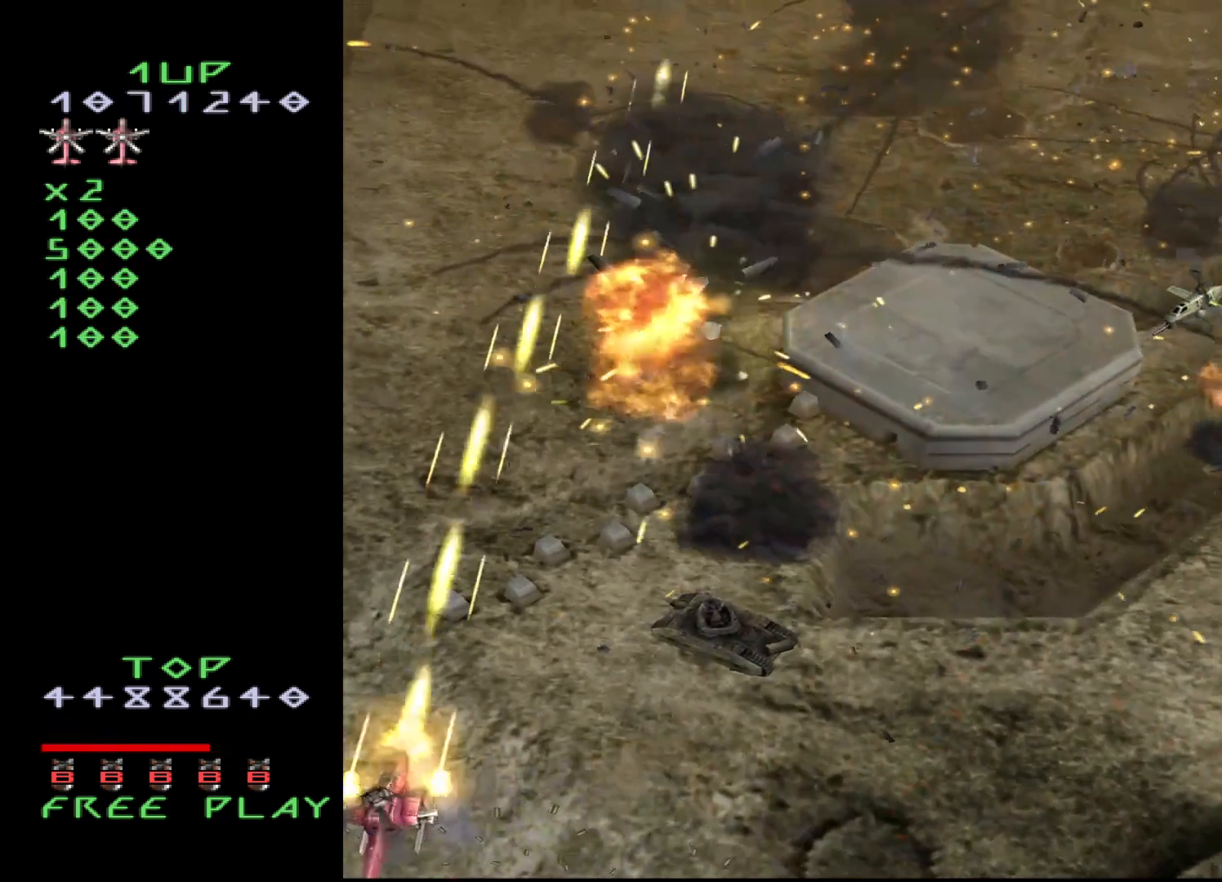
{"buttons": ["CROSS", "DPAD_RIGHT"], "events": [[117, "CROSS", "down"]]}
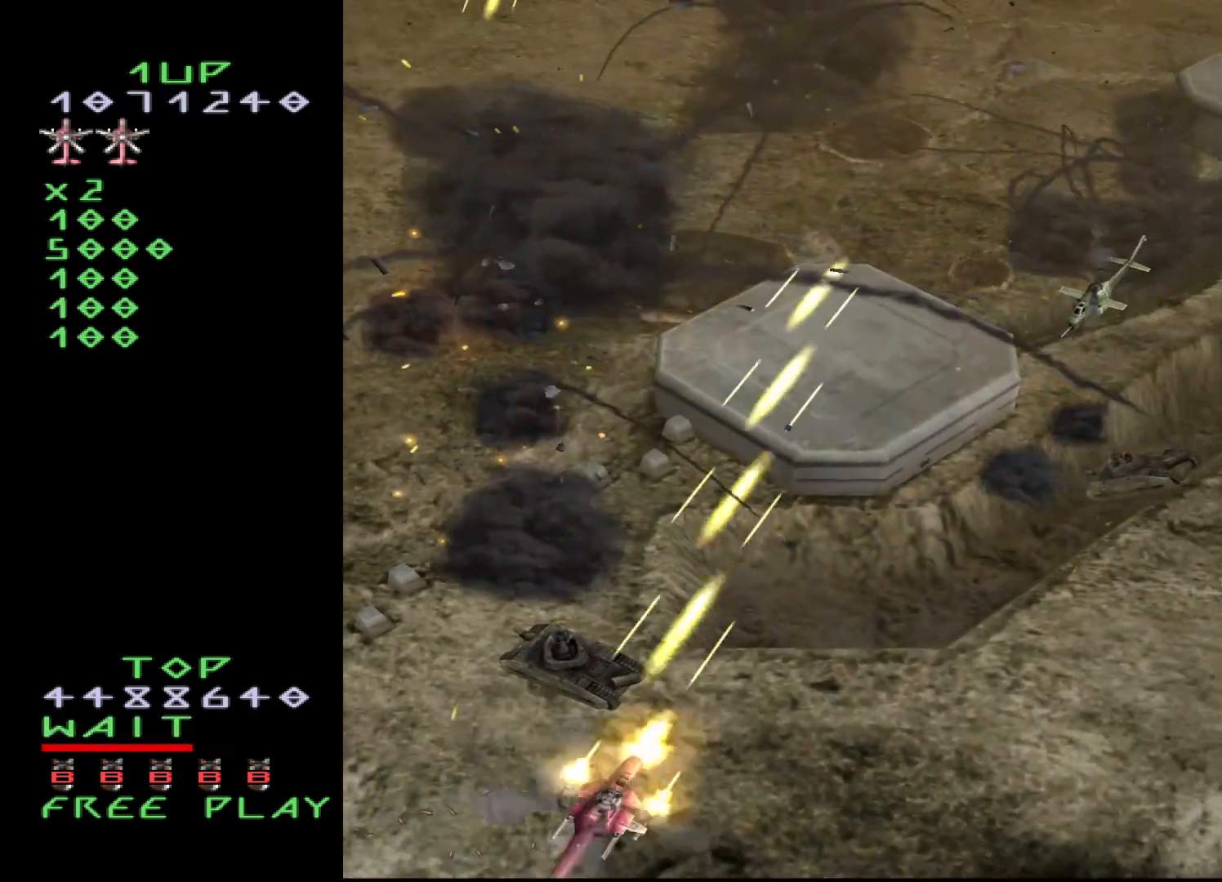
{"buttons": ["CROSS"], "events": [[217, "DPAD_RIGHT", "up"], [350, "DPAD_RIGHT", "down"], [400, "DPAD_RIGHT", "up"]]}
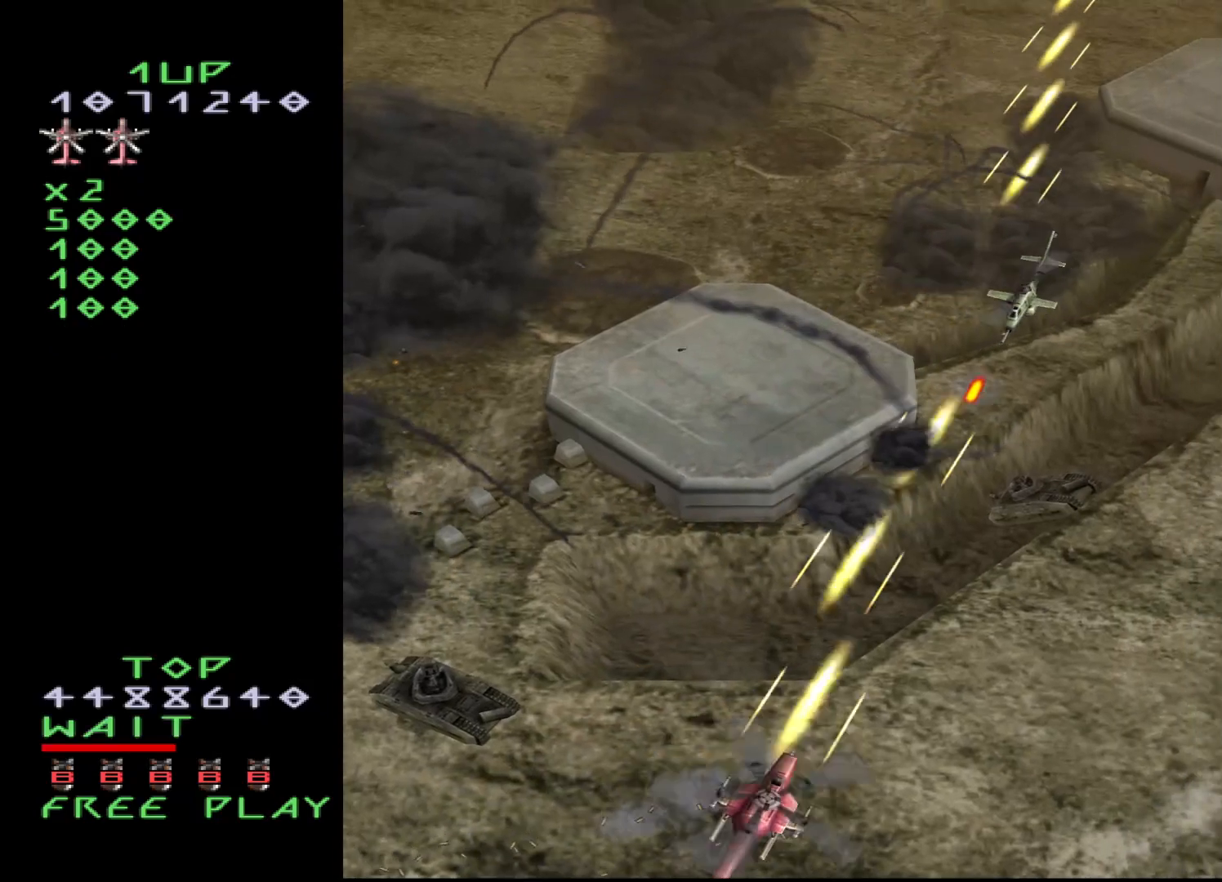
{"buttons": ["DPAD_UP", "DPAD_LEFT"], "events": [[33, "DPAD_RIGHT", "down"], [350, "DPAD_RIGHT", "up"], [350, "DPAD_UP", "down"], [400, "CROSS", "up"], [467, "DPAD_LEFT", "down"]]}
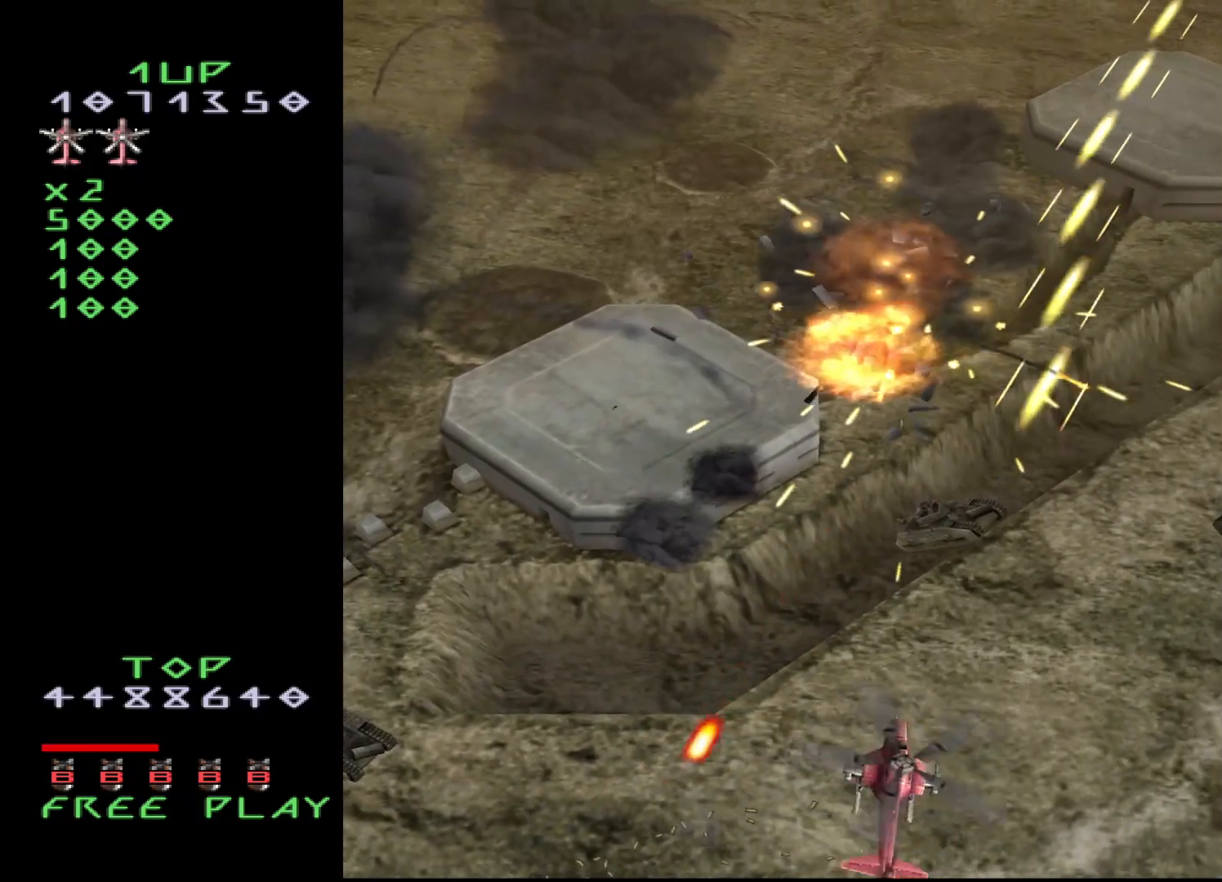
{"buttons": ["DPAD_LEFT"], "events": [[167, "DPAD_UP", "up"]]}
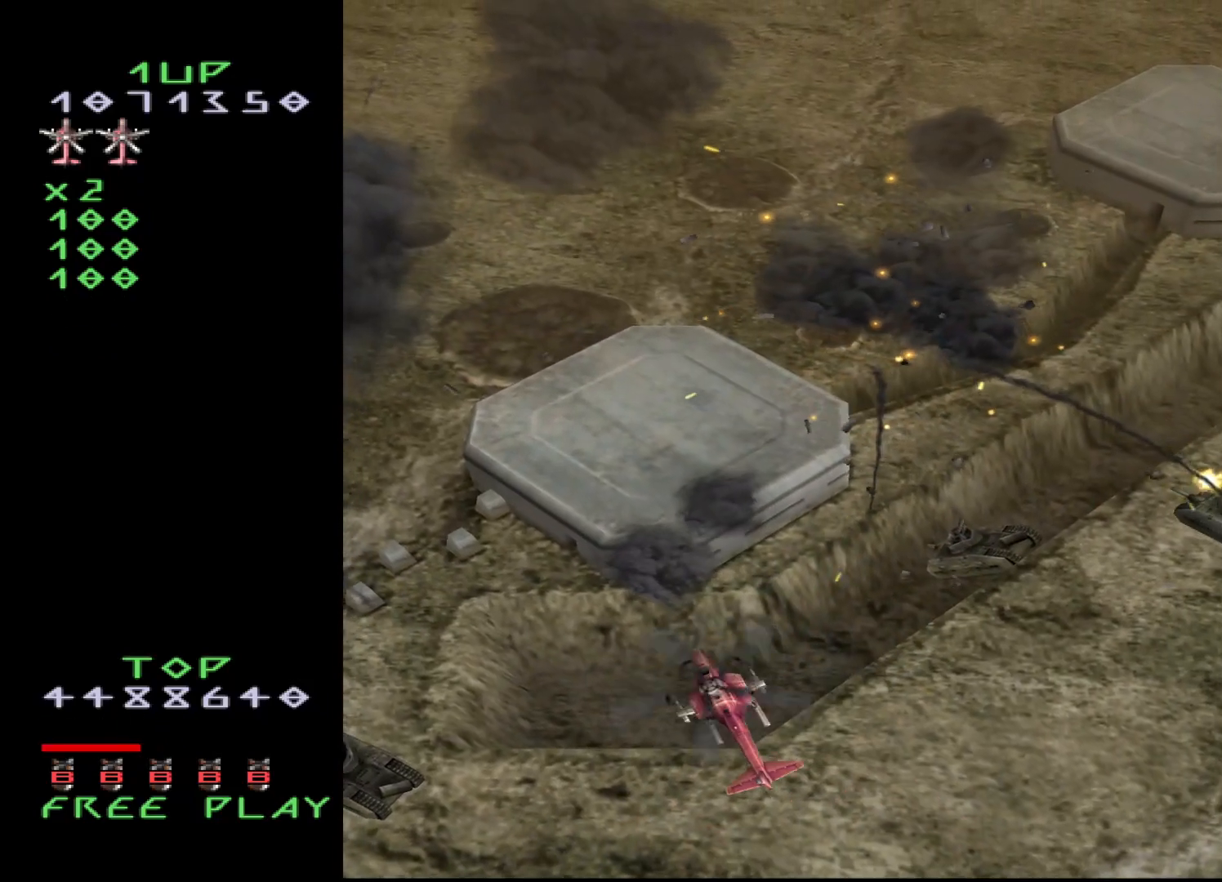
{"buttons": ["DPAD_UP", "DPAD_LEFT"], "events": [[333, "DPAD_UP", "down"]]}
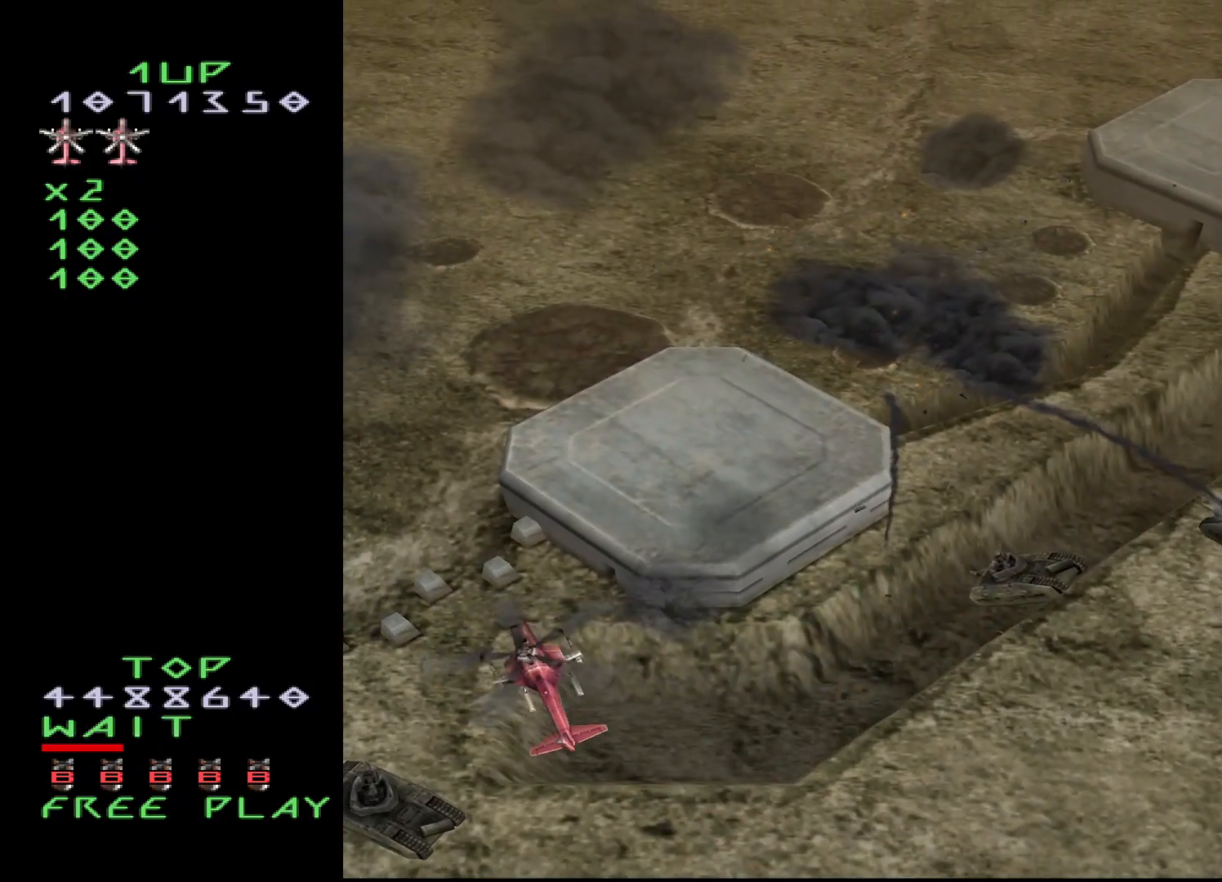
{"buttons": ["DPAD_UP"], "events": [[367, "DPAD_LEFT", "up"]]}
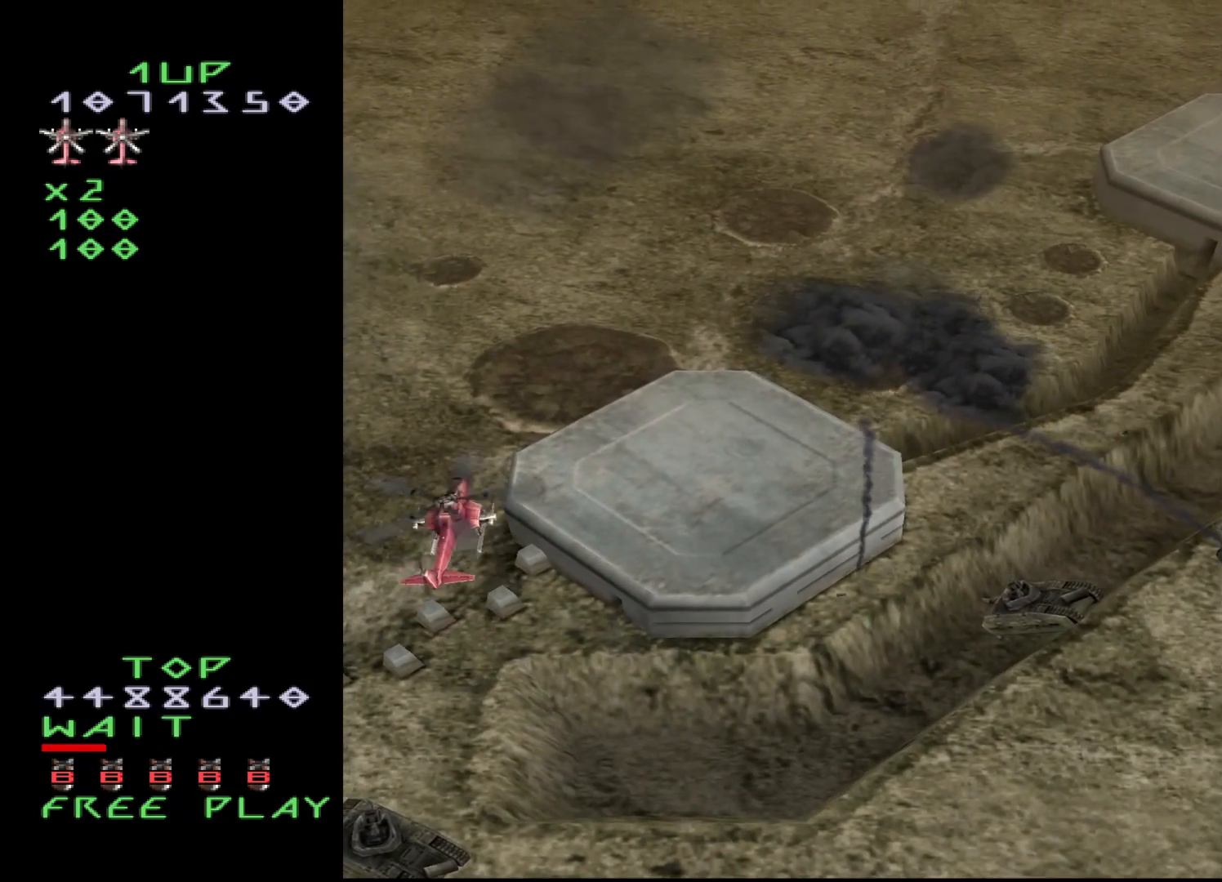
{"buttons": [], "events": [[167, "DPAD_UP", "up"]]}
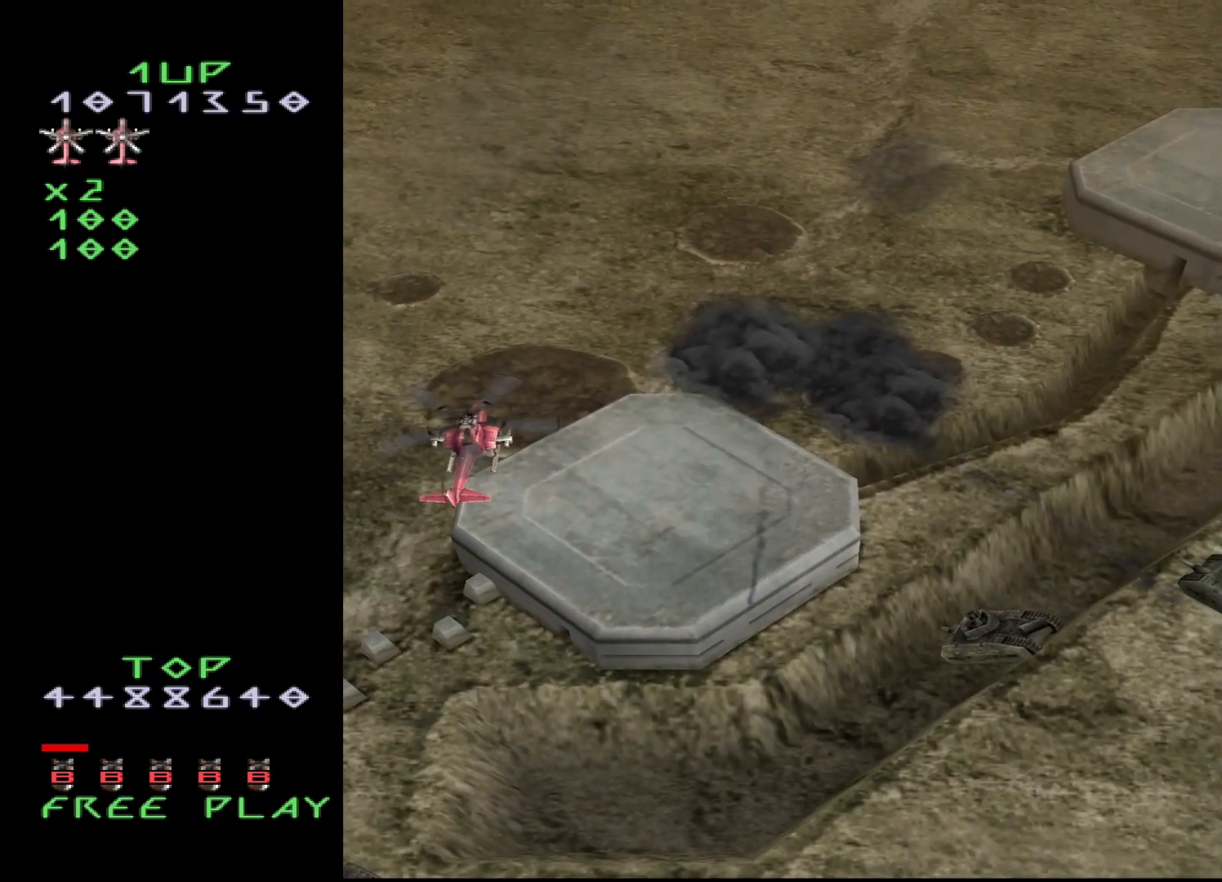
{"buttons": [], "events": []}
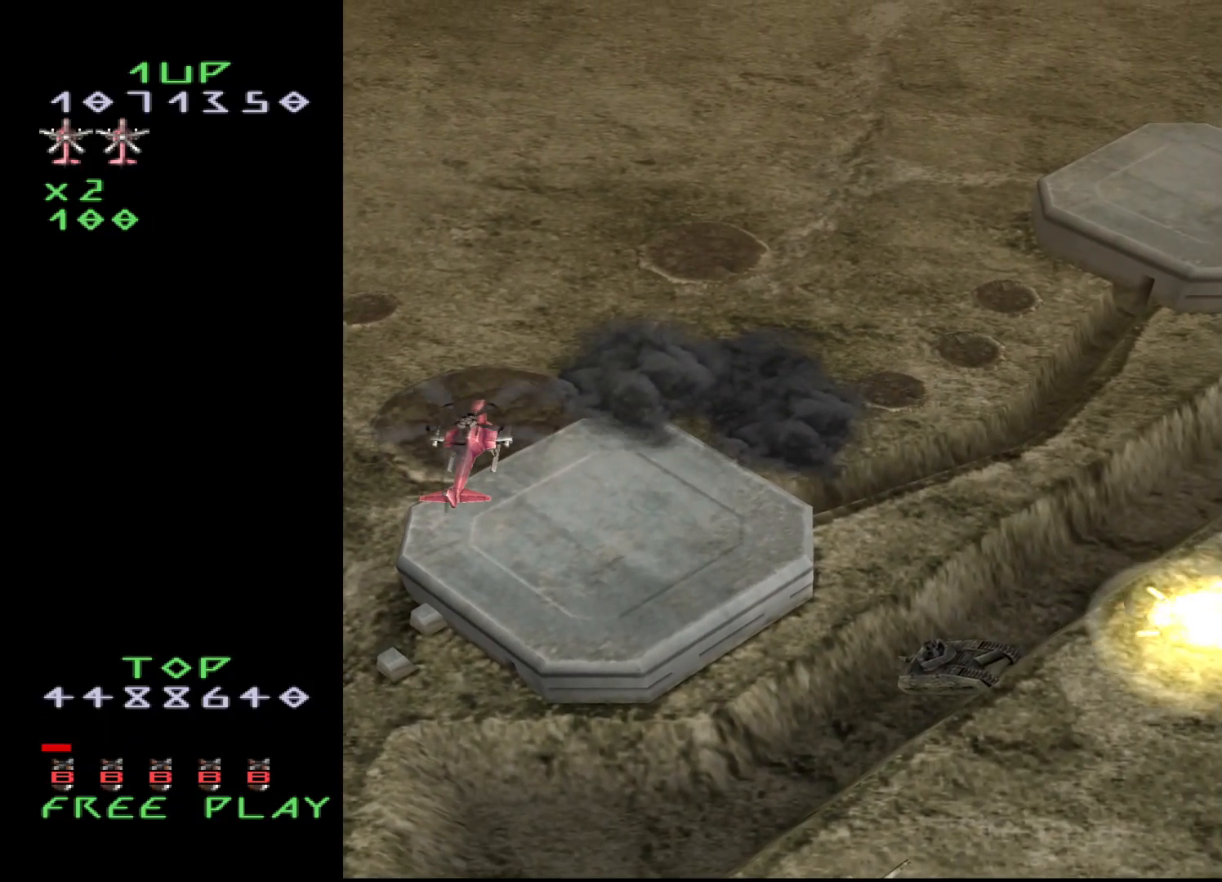
{"buttons": [], "events": []}
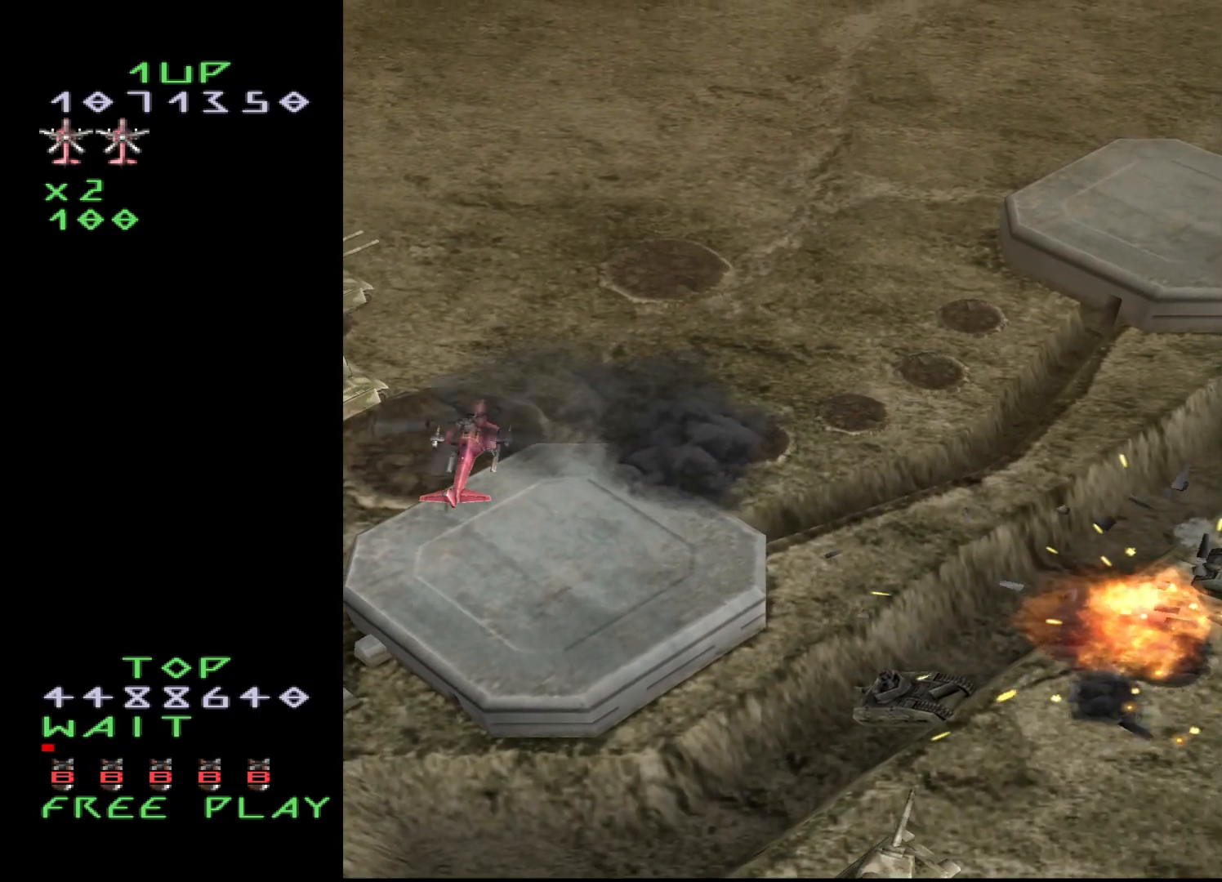
{"buttons": [], "events": []}
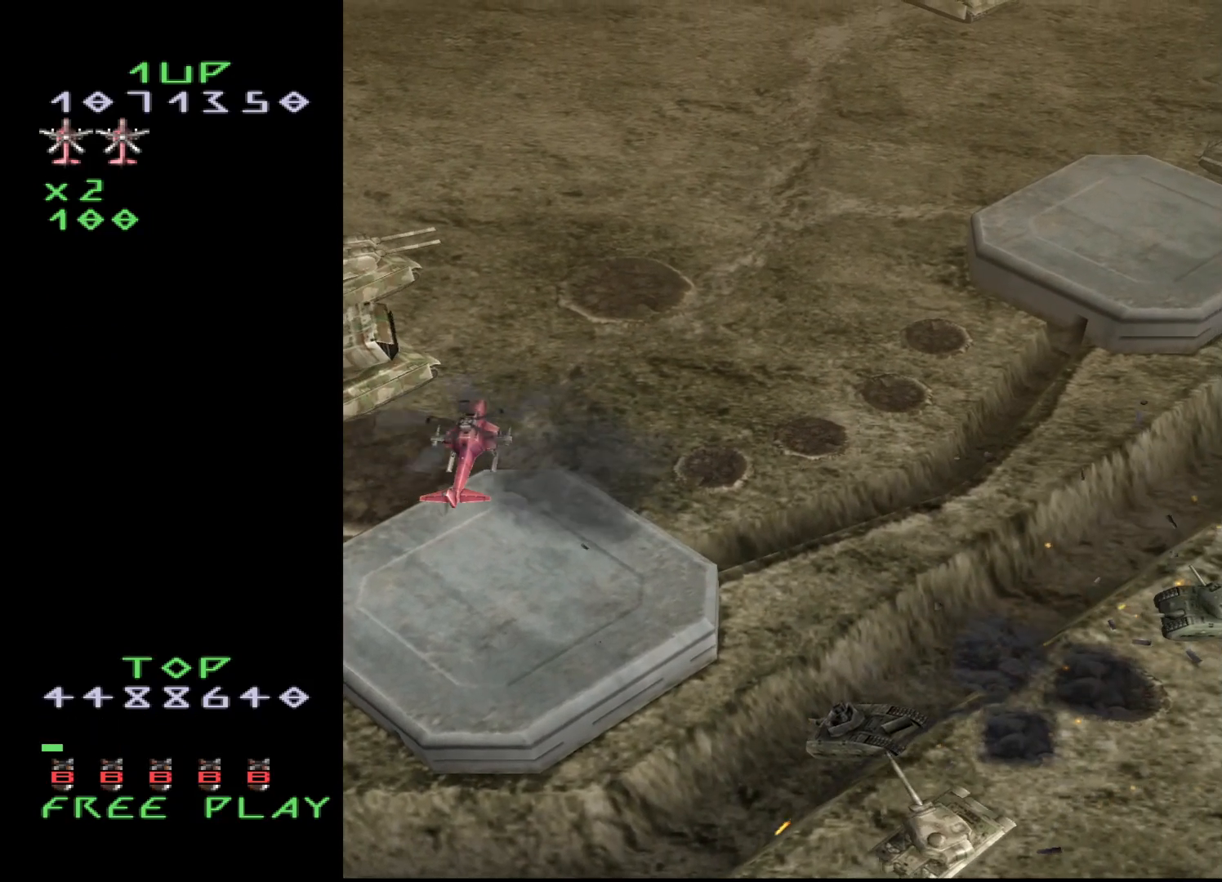
{"buttons": ["DPAD_DOWN"], "events": [[117, "DPAD_DOWN", "down"], [217, "DPAD_DOWN", "up"], [467, "DPAD_DOWN", "down"]]}
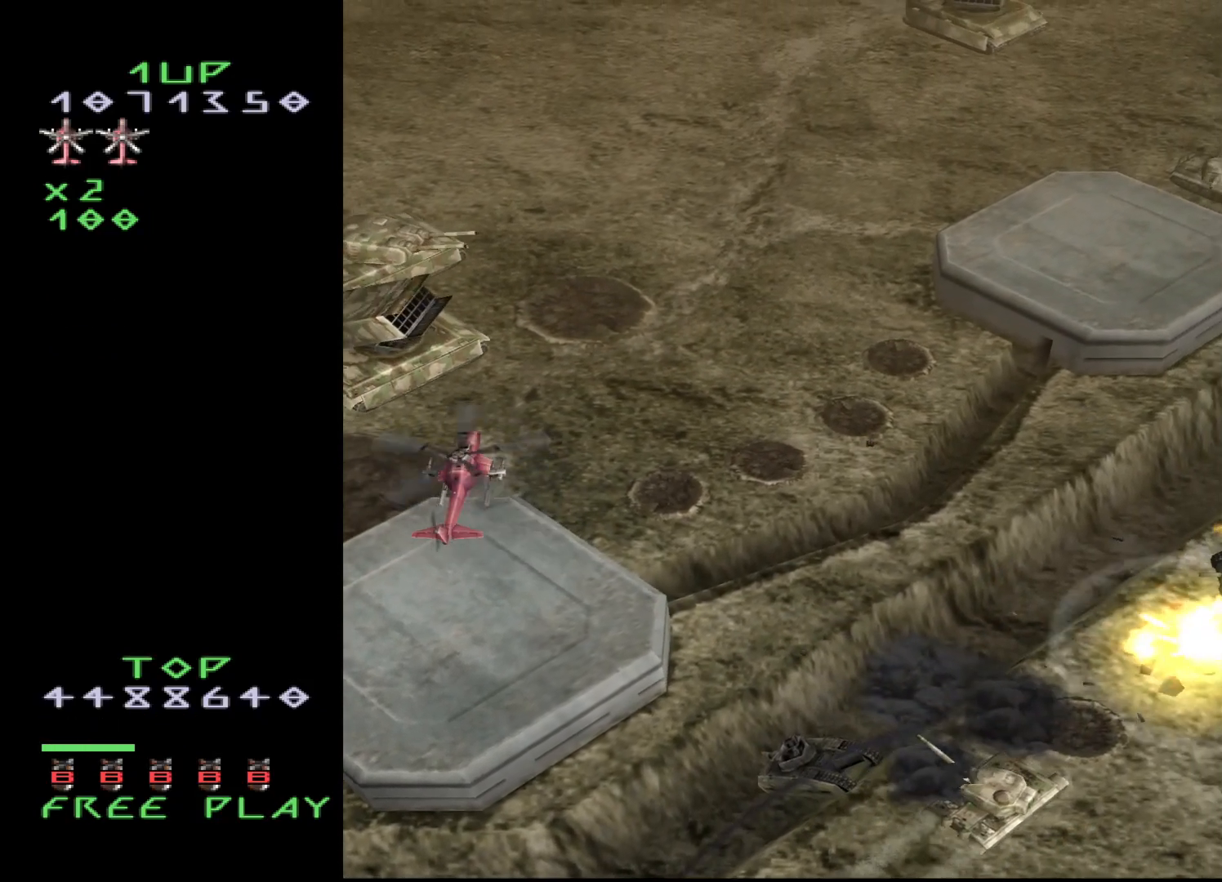
{"buttons": [], "events": [[67, "DPAD_DOWN", "up"], [233, "DPAD_RIGHT", "down"], [317, "DPAD_RIGHT", "up"]]}
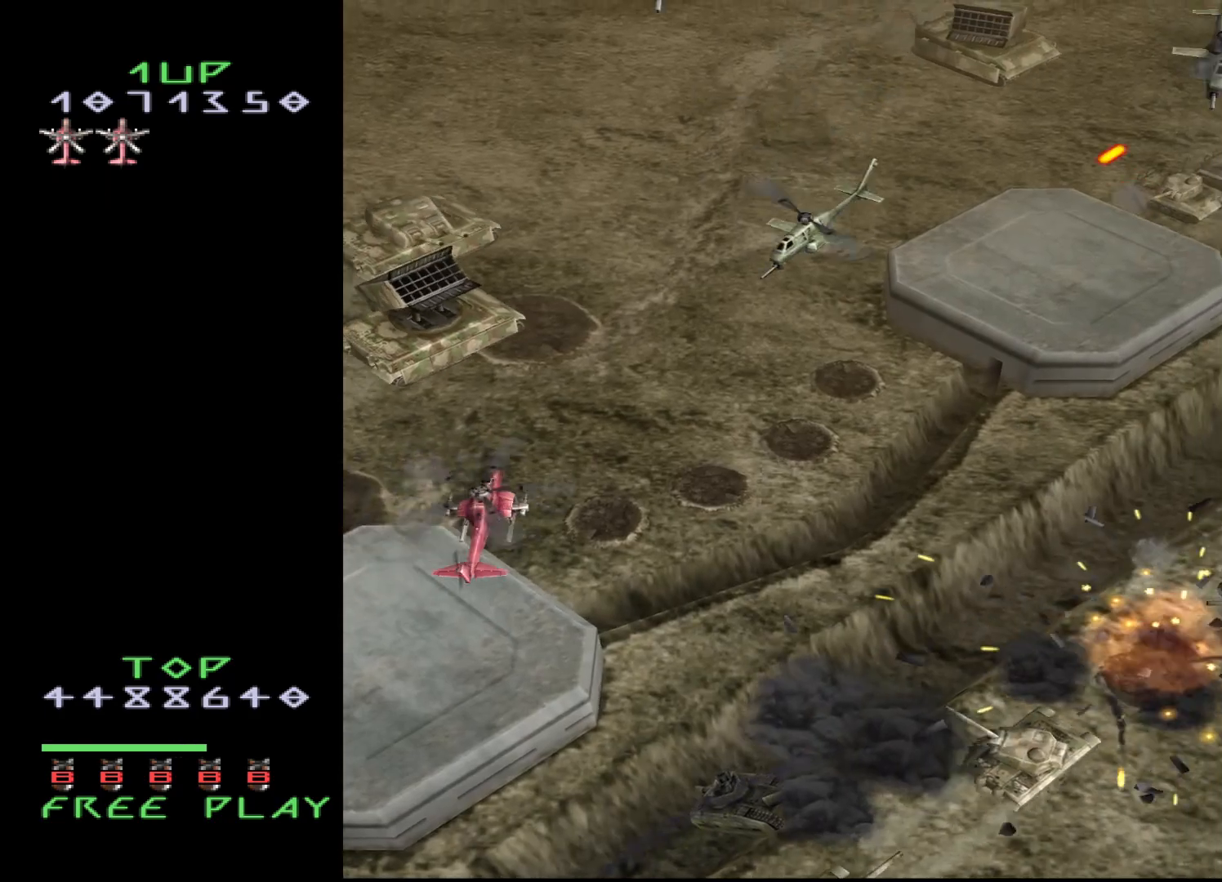
{"buttons": ["CROSS", "DPAD_DOWN"], "events": [[317, "DPAD_DOWN", "down"], [450, "CROSS", "down"]]}
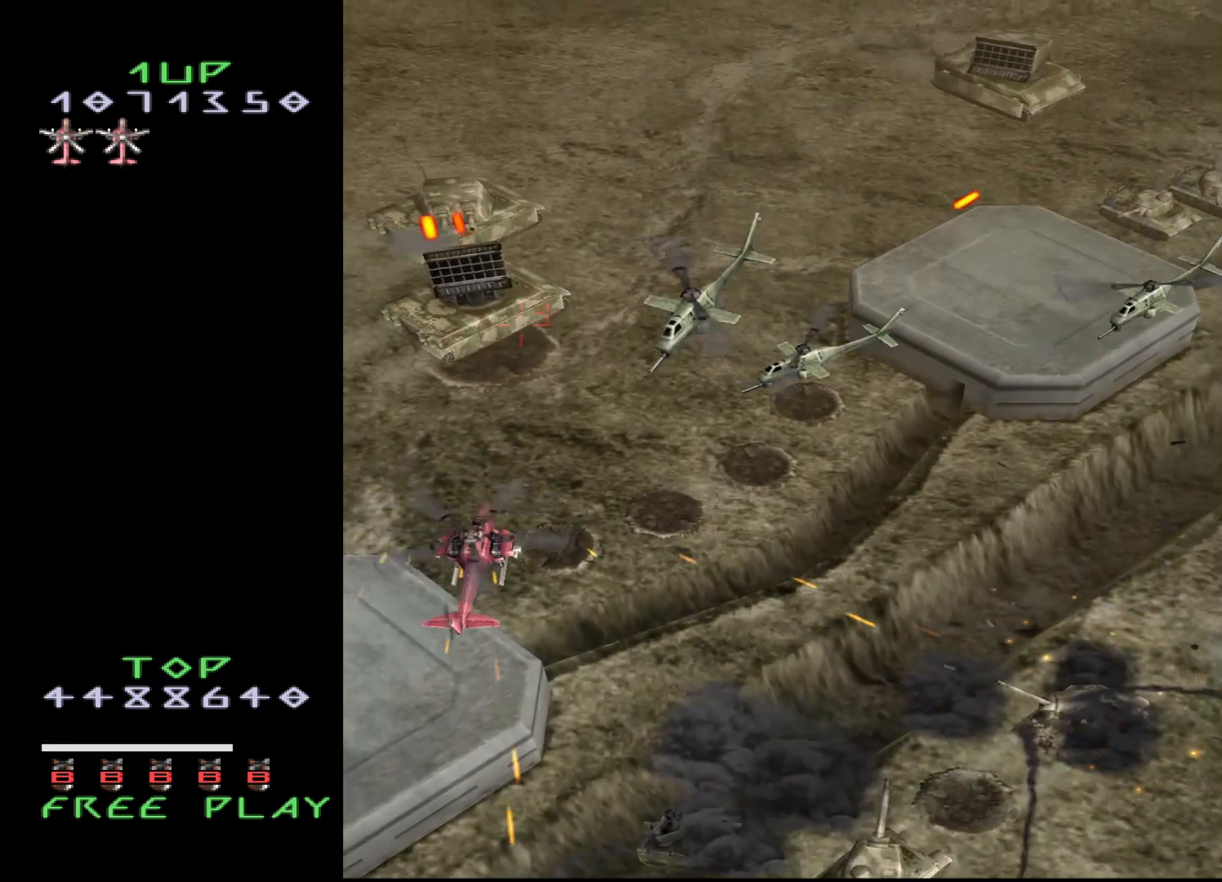
{"buttons": ["CROSS", "DPAD_DOWN", "DPAD_RIGHT"], "events": [[250, "DPAD_RIGHT", "down"]]}
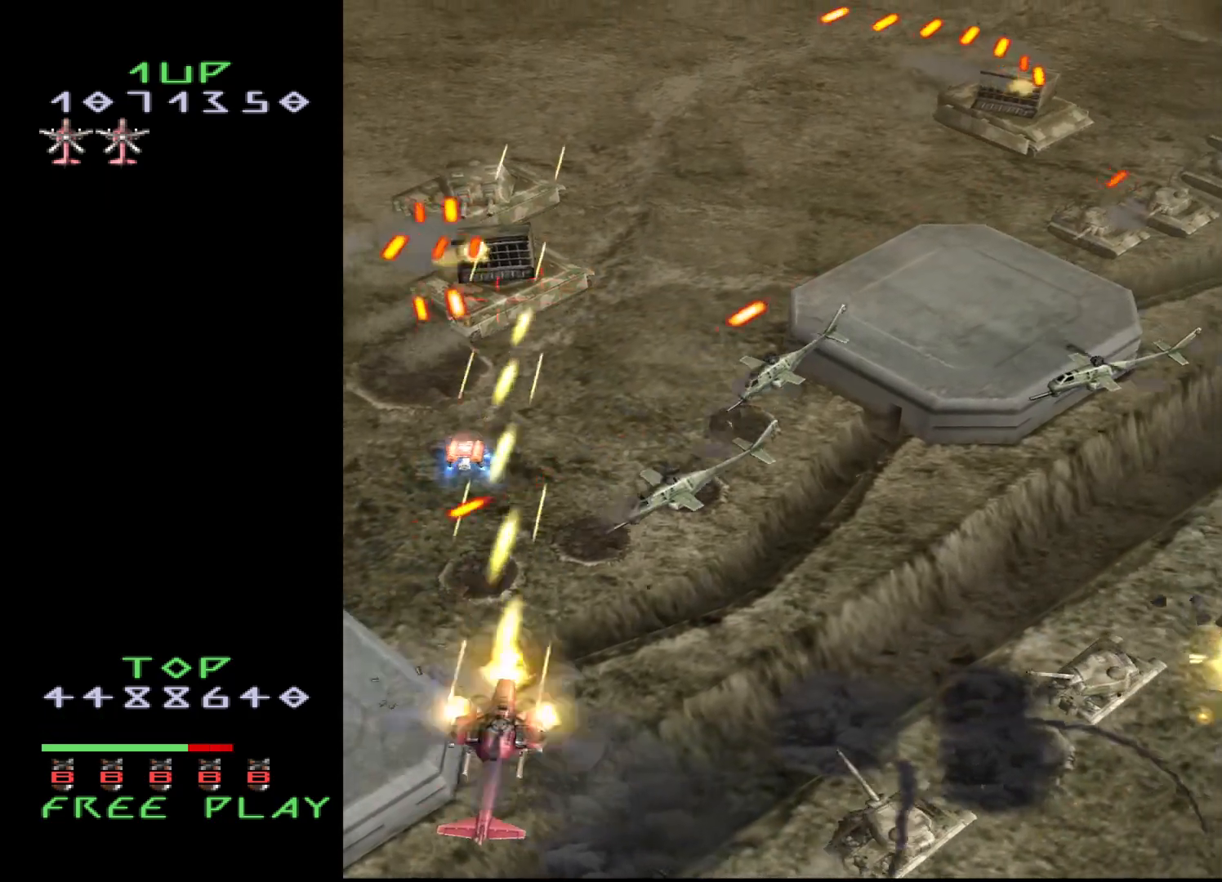
{"buttons": ["CROSS"], "events": [[267, "DPAD_DOWN", "up"], [267, "DPAD_RIGHT", "up"], [383, "DPAD_RIGHT", "down"], [467, "DPAD_RIGHT", "up"]]}
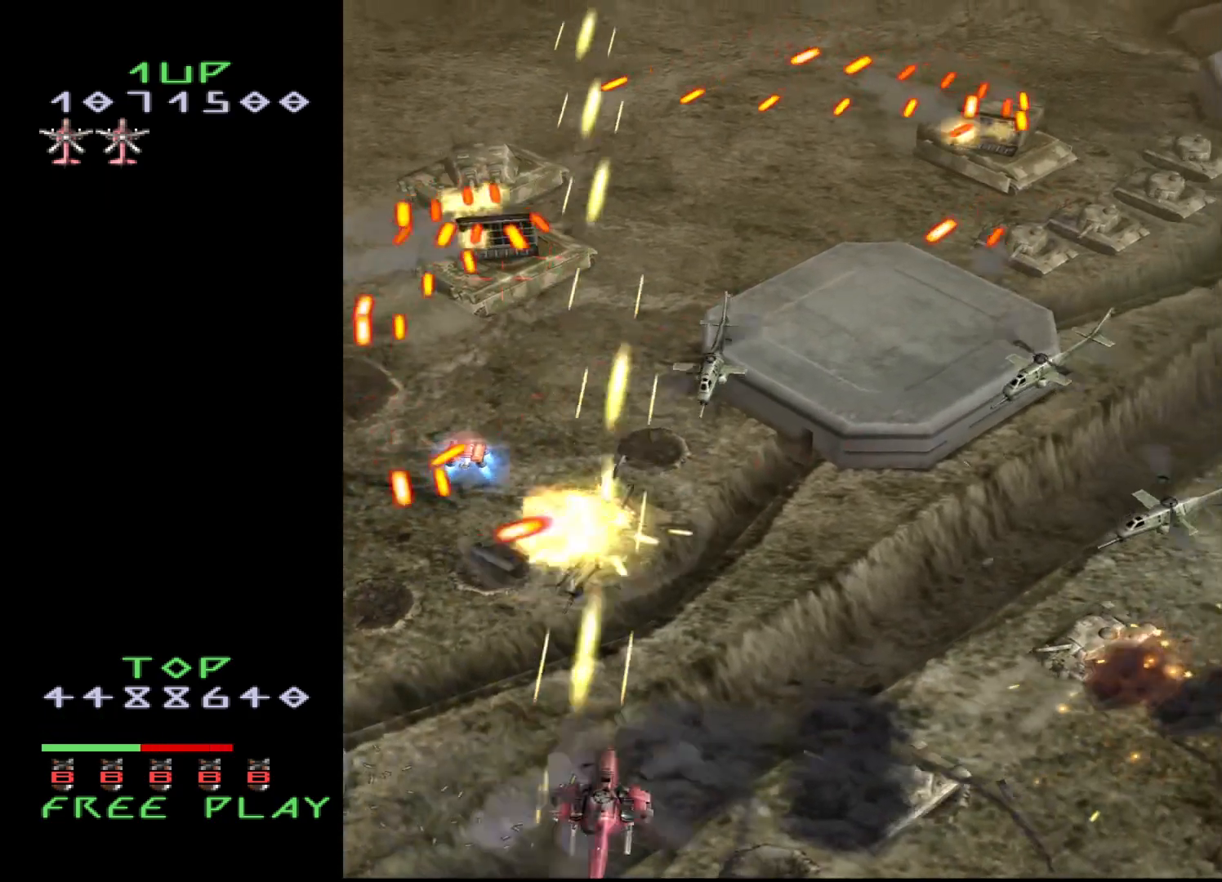
{"buttons": ["CROSS", "DPAD_RIGHT"], "events": [[33, "DPAD_RIGHT", "down"], [317, "DPAD_RIGHT", "up"], [383, "DPAD_RIGHT", "down"]]}
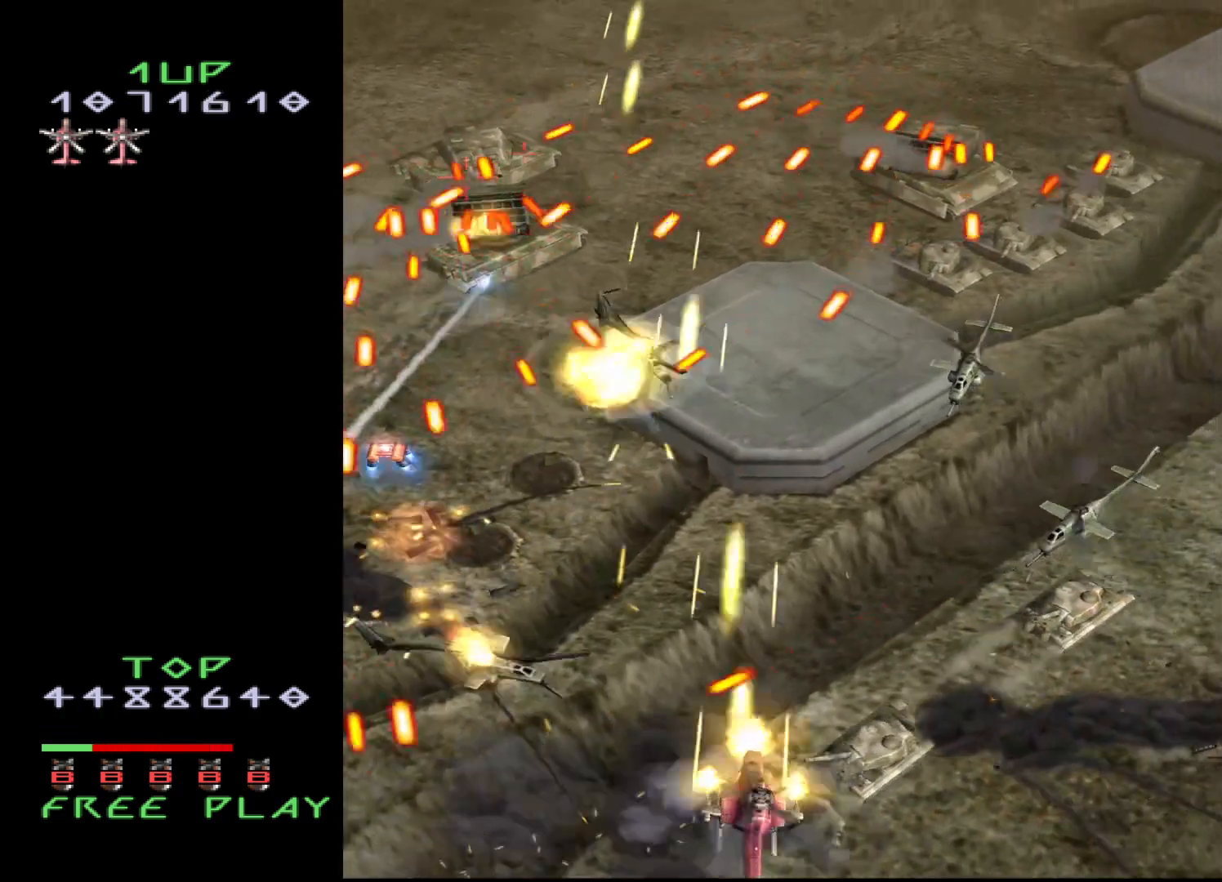
{"buttons": ["CROSS"], "events": [[167, "DPAD_RIGHT", "up"], [217, "DPAD_RIGHT", "down"], [333, "DPAD_RIGHT", "up"], [383, "DPAD_RIGHT", "down"], [483, "DPAD_RIGHT", "up"]]}
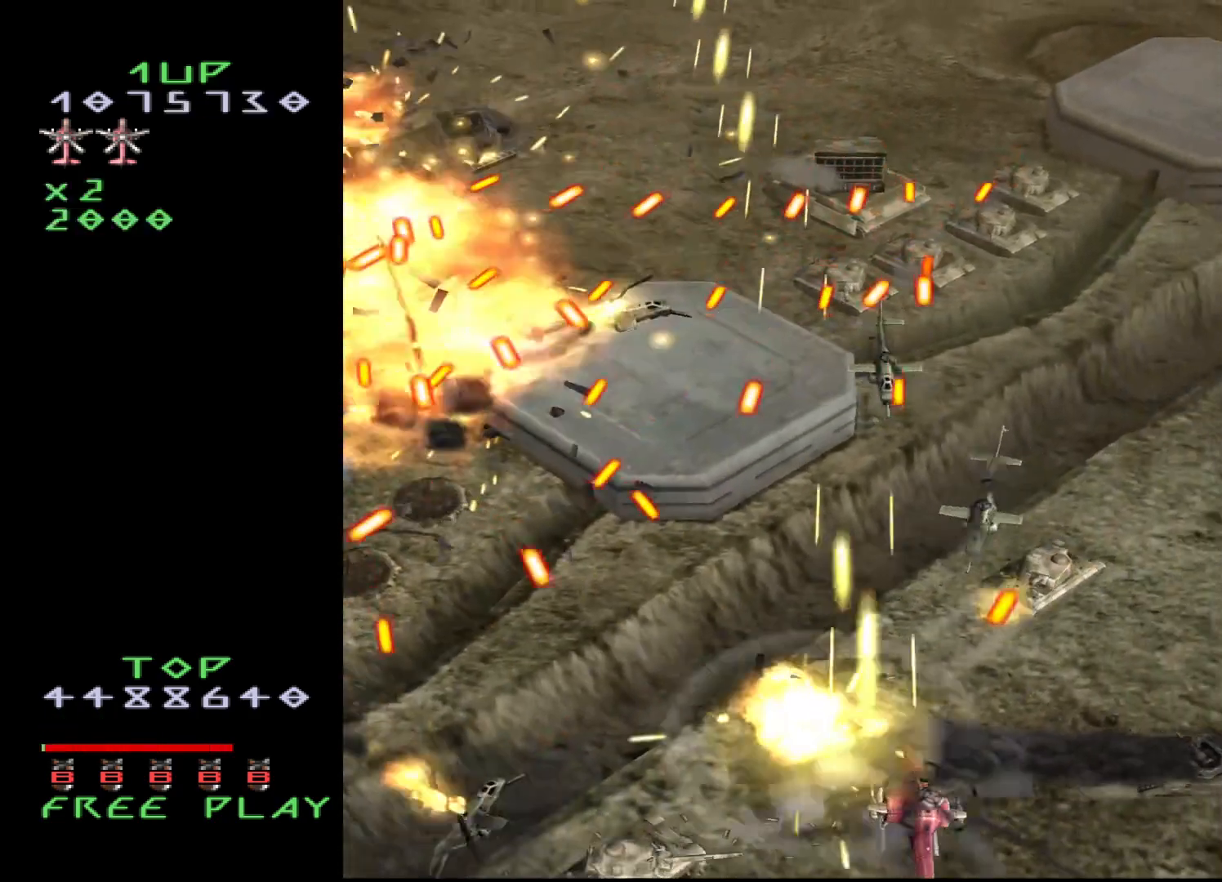
{"buttons": ["CROSS", "DPAD_RIGHT"], "events": [[67, "DPAD_RIGHT", "down"], [150, "DPAD_RIGHT", "up"], [217, "DPAD_RIGHT", "down"], [300, "DPAD_RIGHT", "up"], [367, "DPAD_RIGHT", "down"]]}
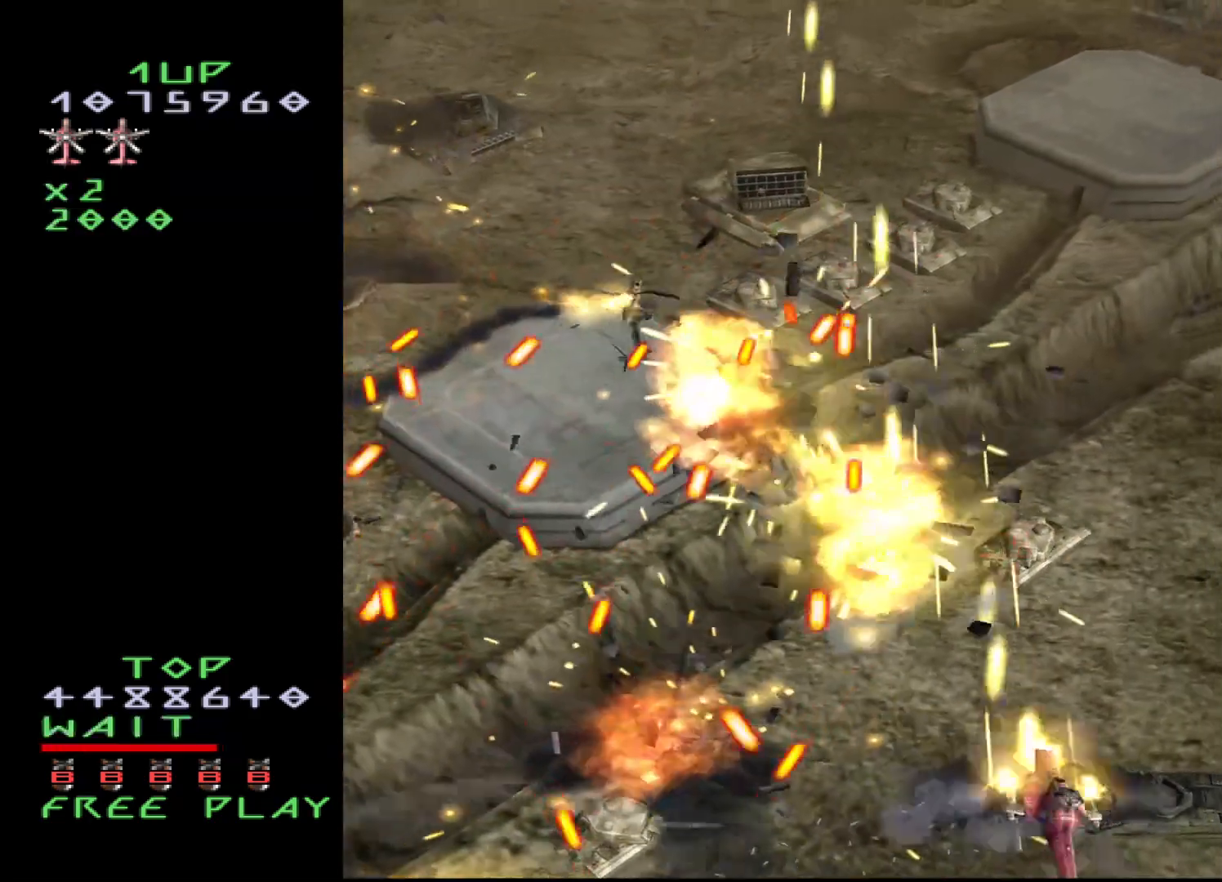
{"buttons": ["CROSS", "DPAD_UP", "DPAD_LEFT"], "events": [[67, "DPAD_UP", "down"], [350, "DPAD_RIGHT", "up"], [500, "DPAD_LEFT", "down"]]}
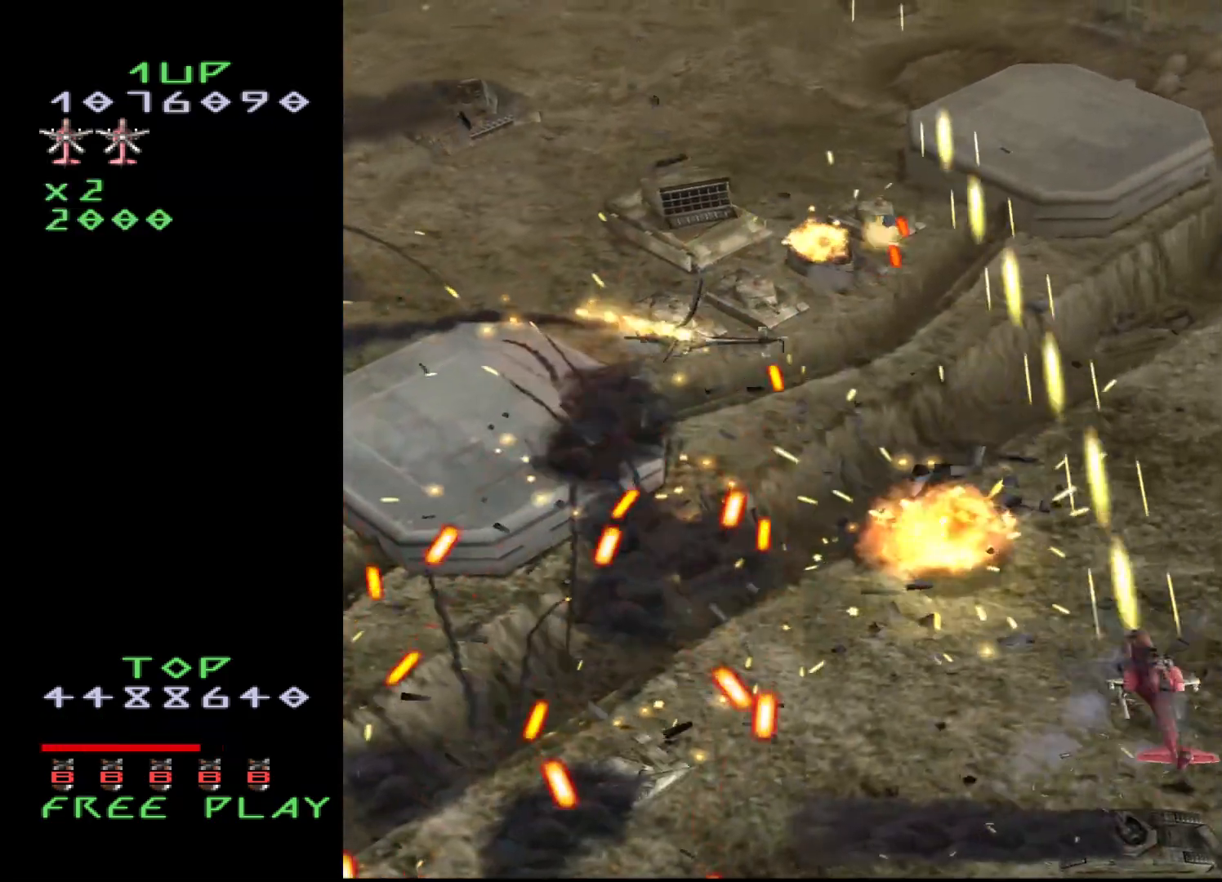
{"buttons": ["CROSS", "DPAD_LEFT"], "events": [[117, "DPAD_UP", "up"], [150, "CROSS", "up"], [200, "CROSS", "down"], [200, "DPAD_LEFT", "up"], [200, "DPAD_UP", "down"], [283, "DPAD_LEFT", "down"], [383, "DPAD_UP", "up"]]}
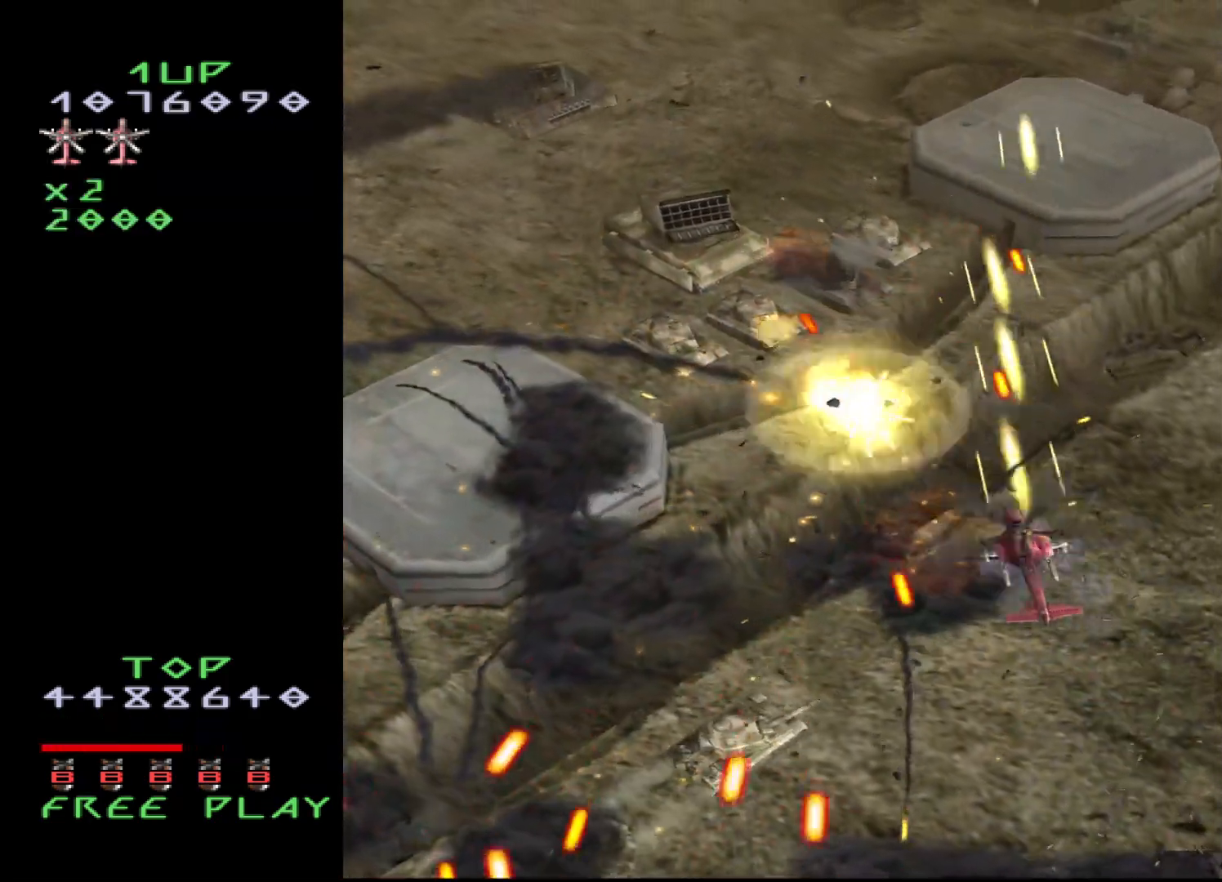
{"buttons": ["CROSS", "DPAD_LEFT"], "events": [[83, "DPAD_DOWN", "down"], [300, "DPAD_DOWN", "up"]]}
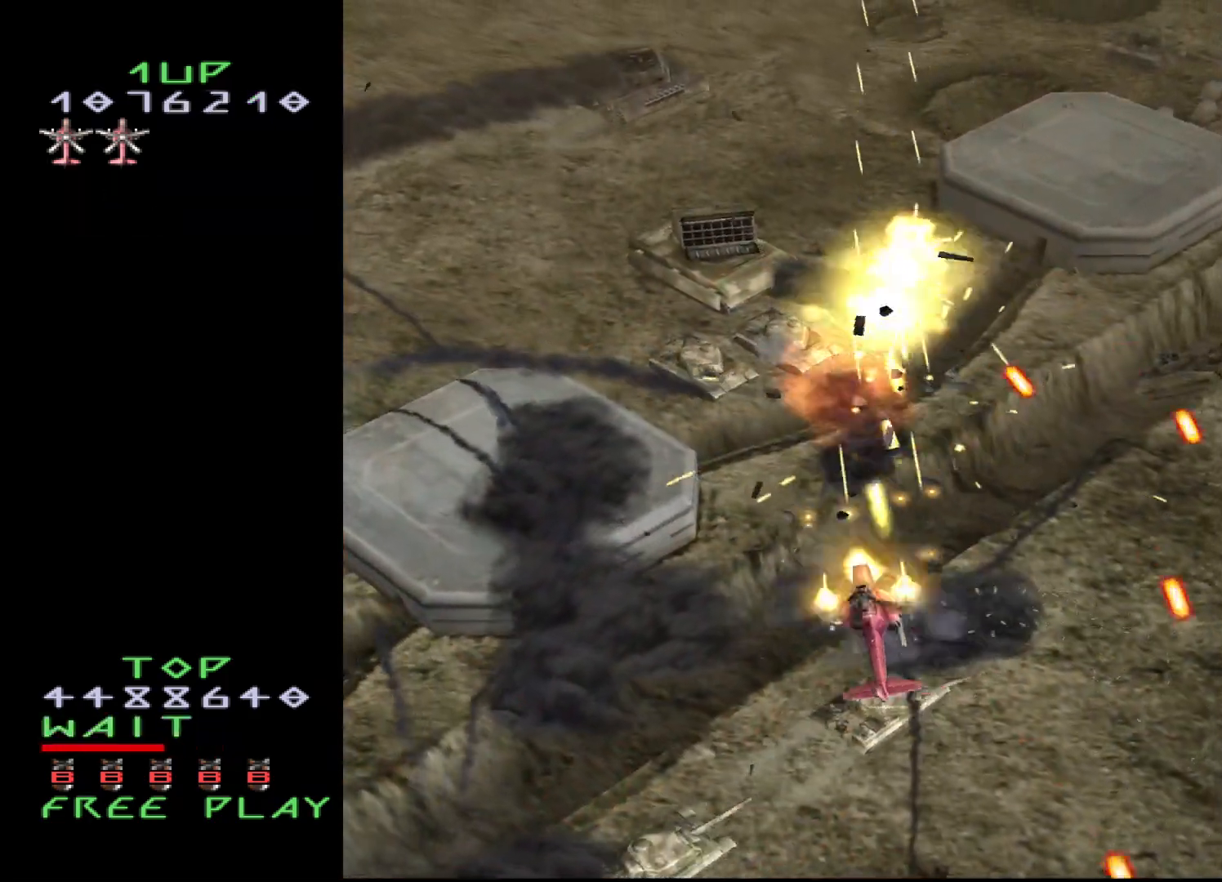
{"buttons": ["CROSS", "DPAD_RIGHT"], "events": [[300, "DPAD_UP", "down"], [383, "DPAD_LEFT", "up"], [433, "DPAD_RIGHT", "down"], [450, "DPAD_UP", "up"]]}
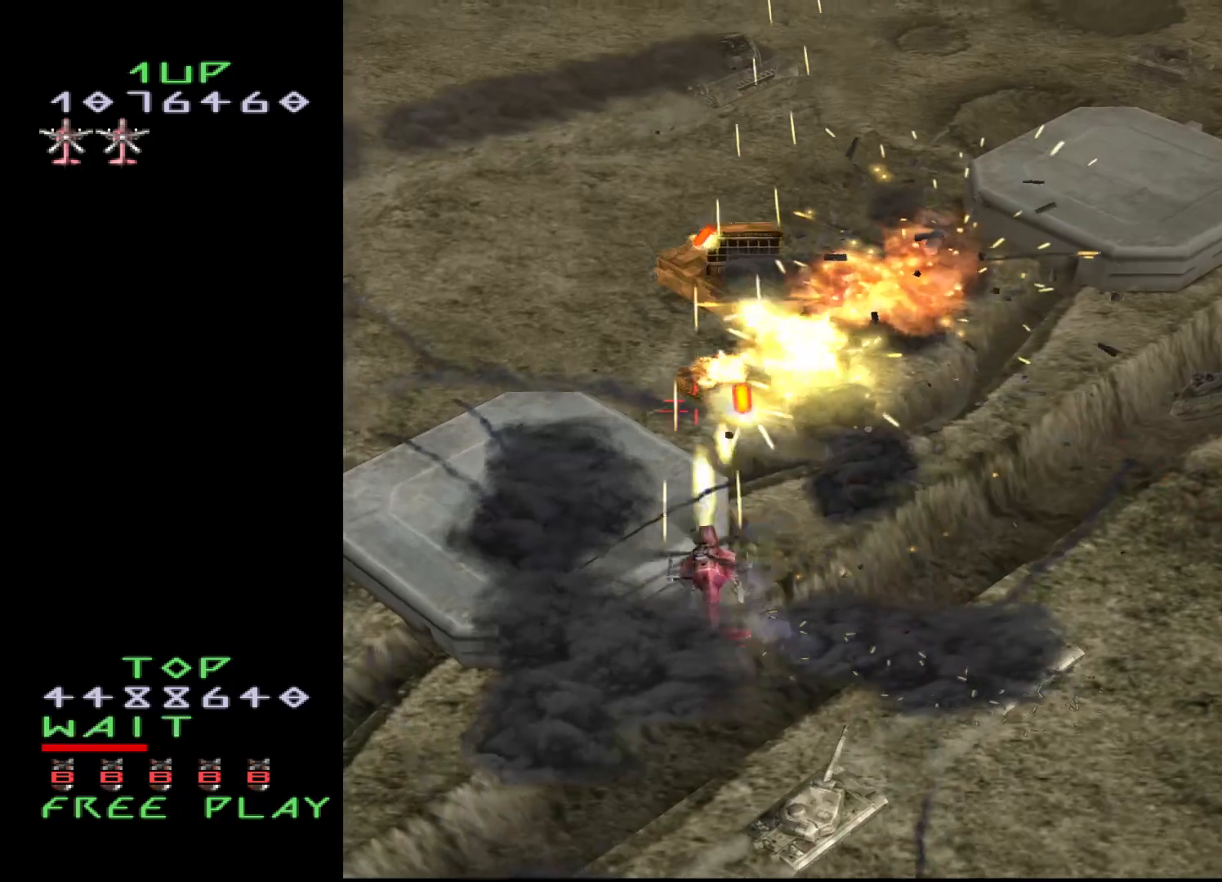
{"buttons": ["CROSS", "DPAD_DOWN"], "events": [[17, "DPAD_RIGHT", "up"], [200, "DPAD_LEFT", "down"], [333, "DPAD_DOWN", "down"], [433, "DPAD_LEFT", "up"]]}
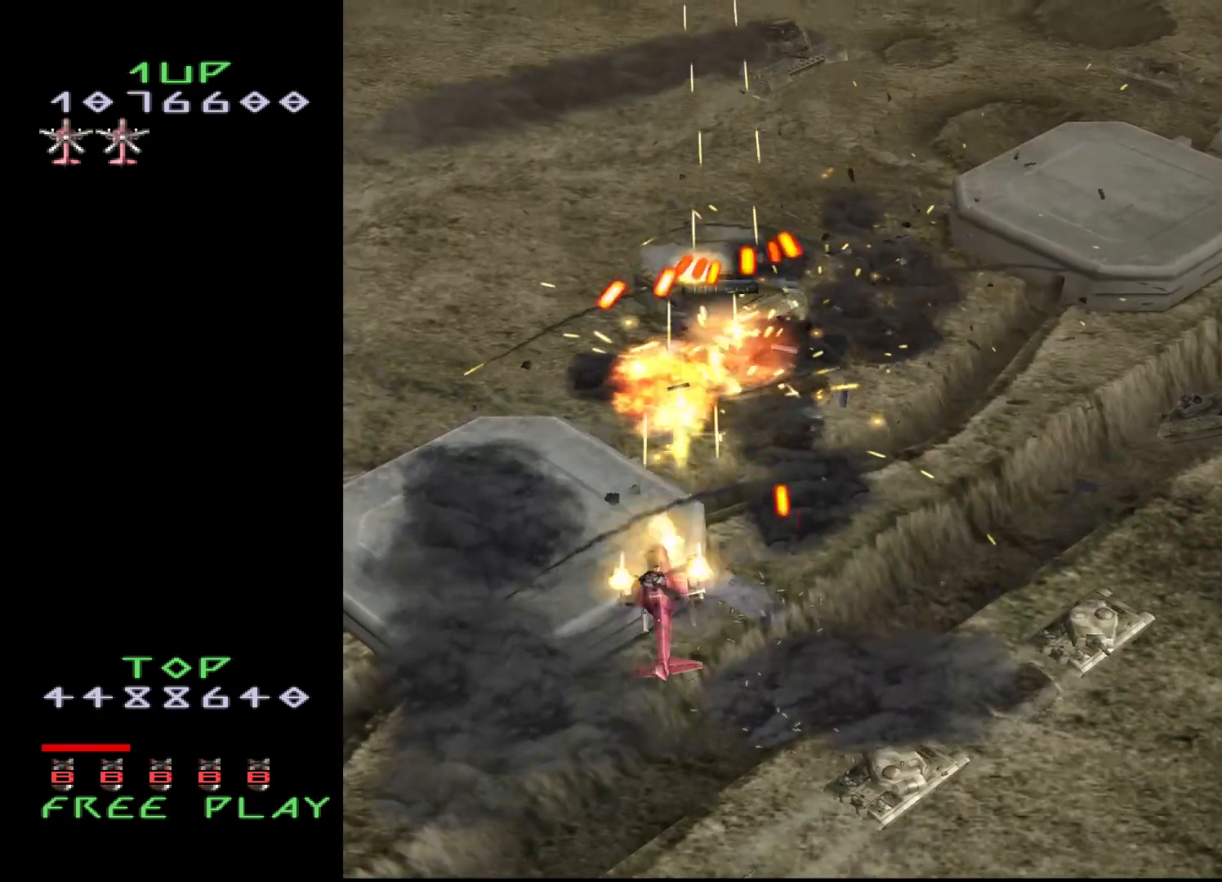
{"buttons": ["CROSS", "DPAD_DOWN"], "events": [[17, "DPAD_DOWN", "up"], [100, "DPAD_UP", "down"], [183, "DPAD_UP", "up"], [217, "DPAD_DOWN", "down"], [350, "DPAD_DOWN", "up"], [433, "DPAD_DOWN", "down"]]}
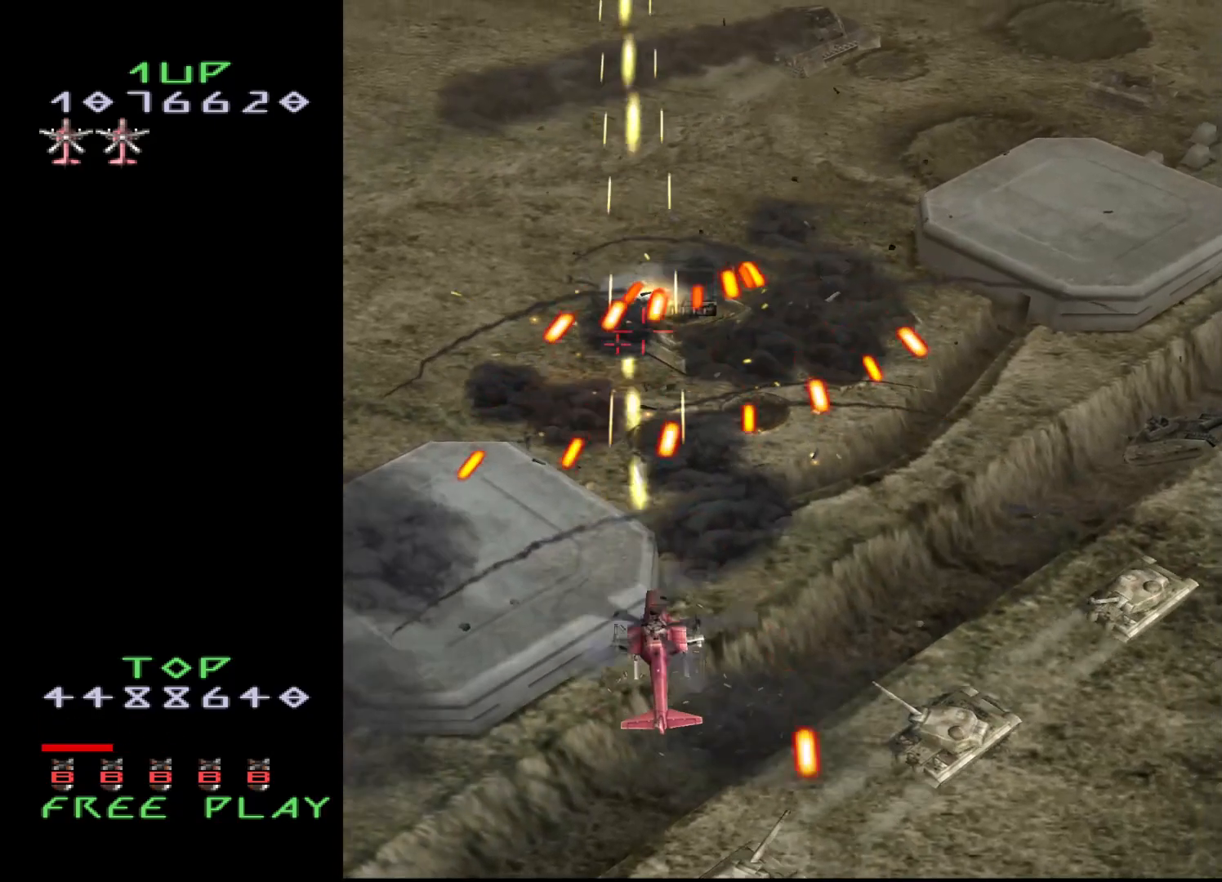
{"buttons": ["CROSS"], "events": [[17, "DPAD_DOWN", "up"], [133, "DPAD_DOWN", "down"], [217, "DPAD_DOWN", "up"]]}